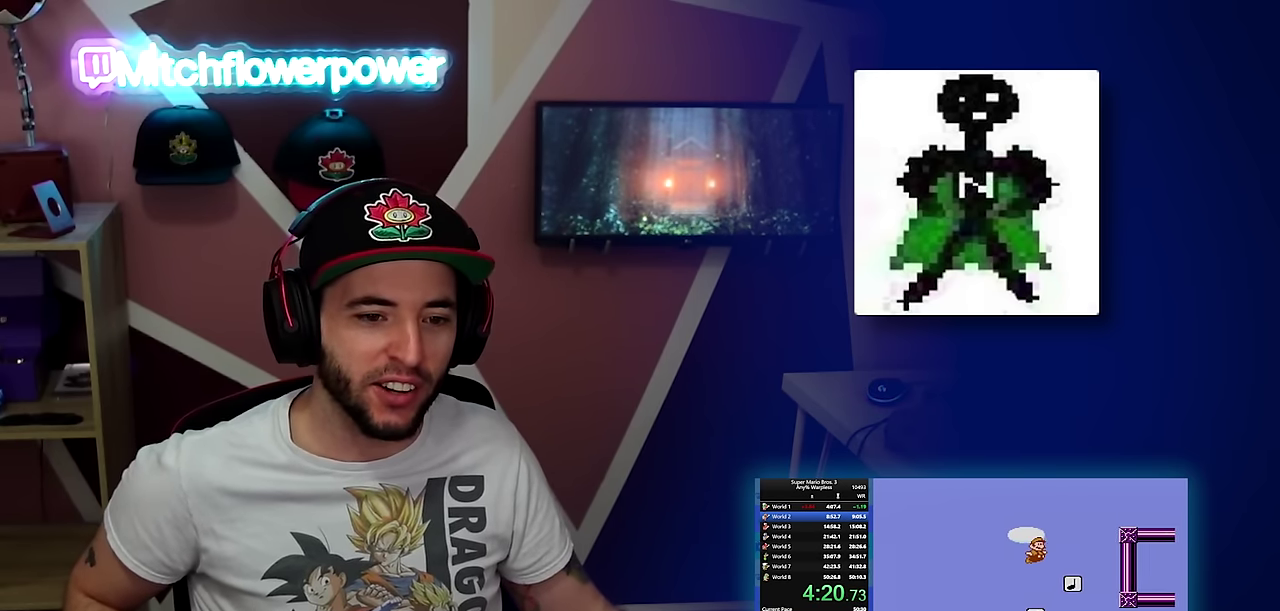
Gameplay with a controller (Nintendo layout); each line is a JSON object with the inputs held at the frame after it. "events" lists button and stick changes between this image and that frame as [ms after this image, input, new state], when the widget could be followed in between. Not read: L3 R3.
{"buttons": ["A", "B", "DPAD_RIGHT"], "events": [[134, "DPAD_LEFT", "down"], [334, "A", "down"], [367, "DPAD_LEFT", "up"], [417, "DPAD_RIGHT", "down"]]}
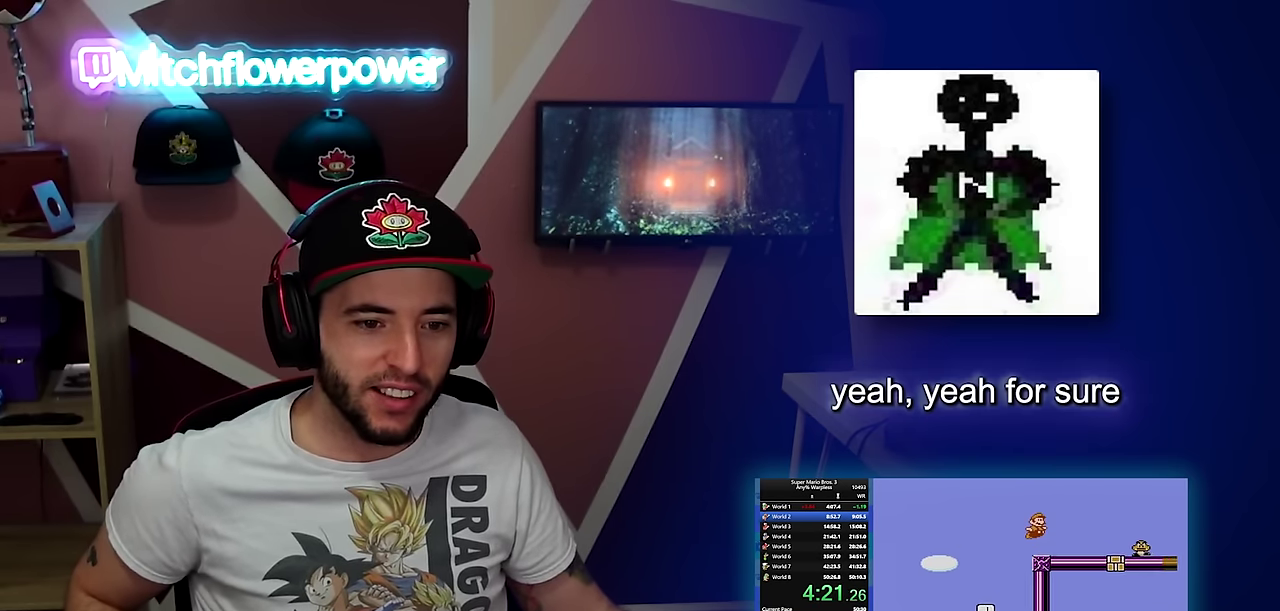
{"buttons": ["B", "DPAD_RIGHT"], "events": [[150, "A", "up"], [317, "B", "up"], [384, "B", "down"]]}
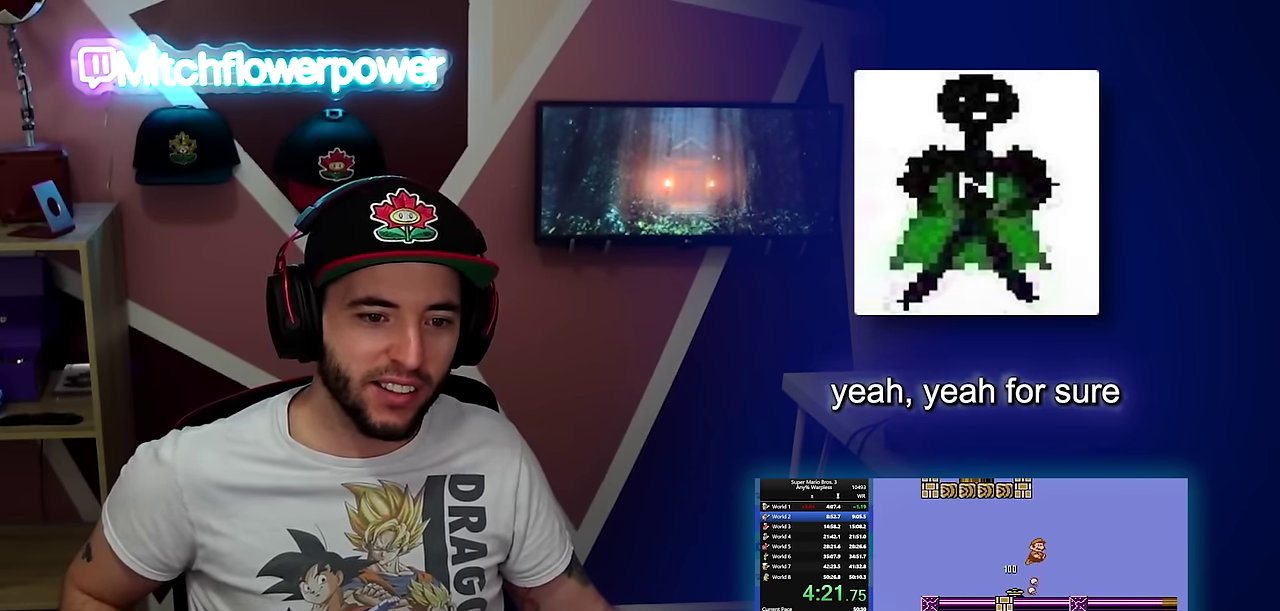
{"buttons": ["B", "DPAD_RIGHT"], "events": []}
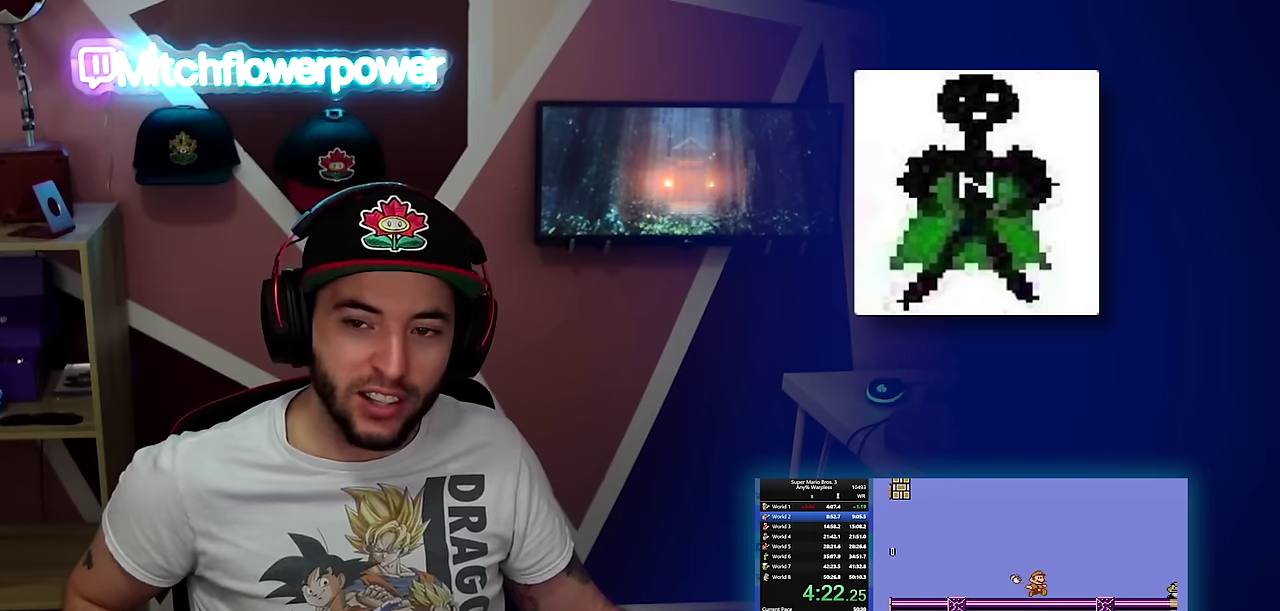
{"buttons": ["B", "DPAD_RIGHT"], "events": [[134, "A", "down"], [284, "A", "up"]]}
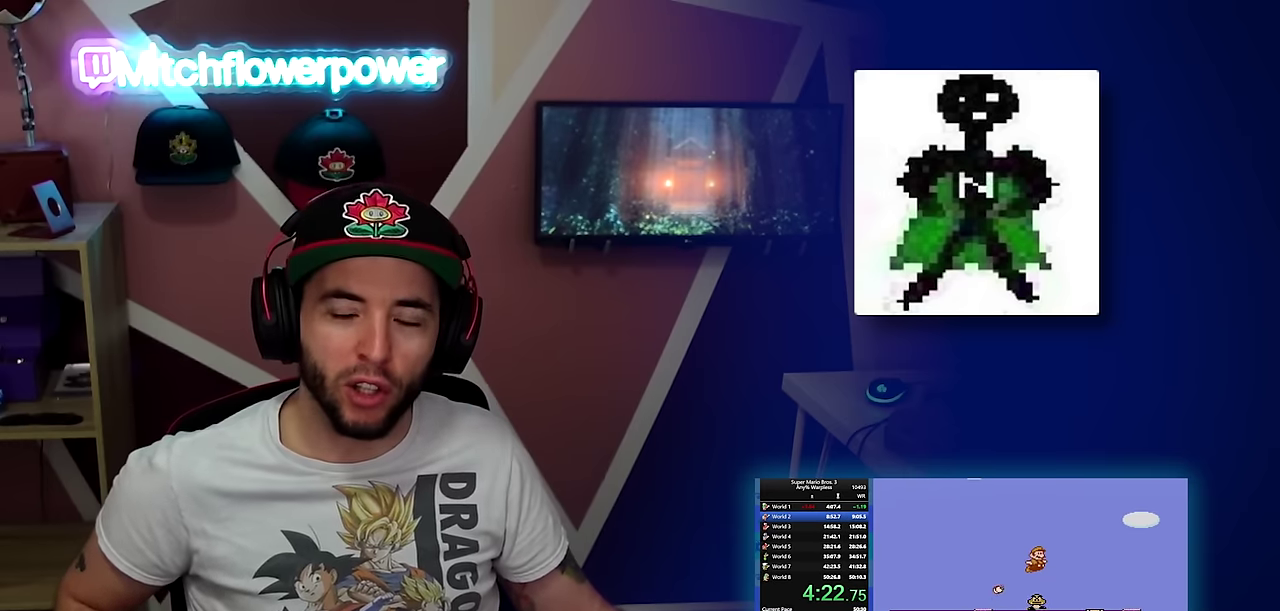
{"buttons": ["A", "B", "DPAD_RIGHT"], "events": [[467, "A", "down"]]}
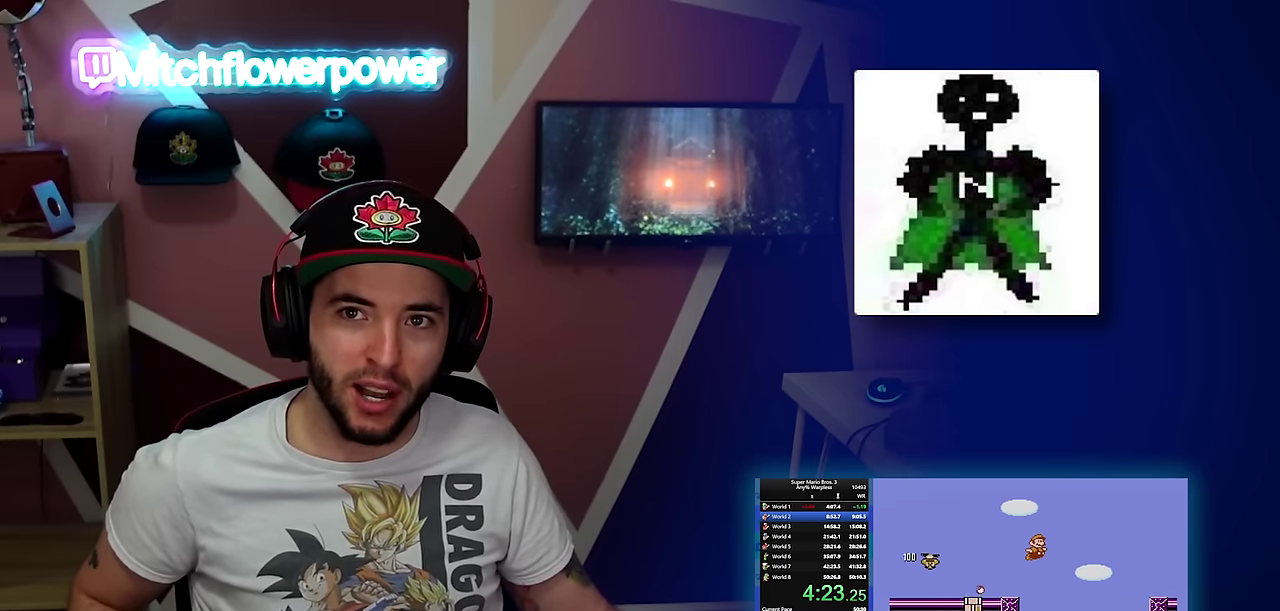
{"buttons": ["B", "DPAD_RIGHT"], "events": [[150, "A", "up"]]}
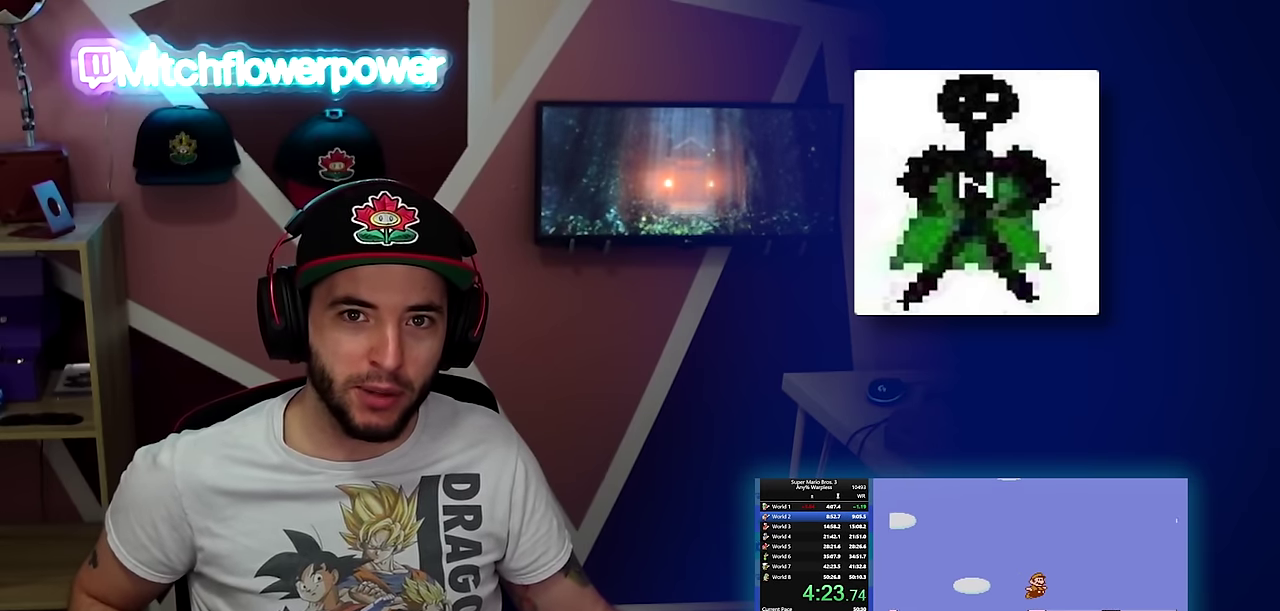
{"buttons": ["B", "DPAD_RIGHT"], "events": []}
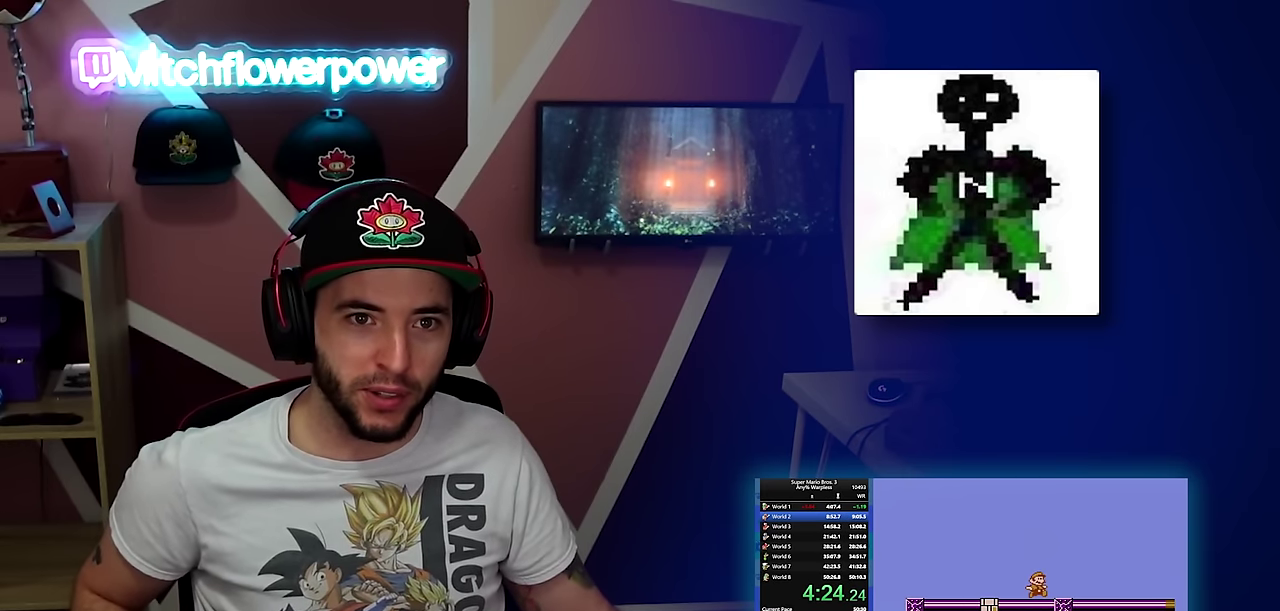
{"buttons": ["B", "DPAD_RIGHT"], "events": []}
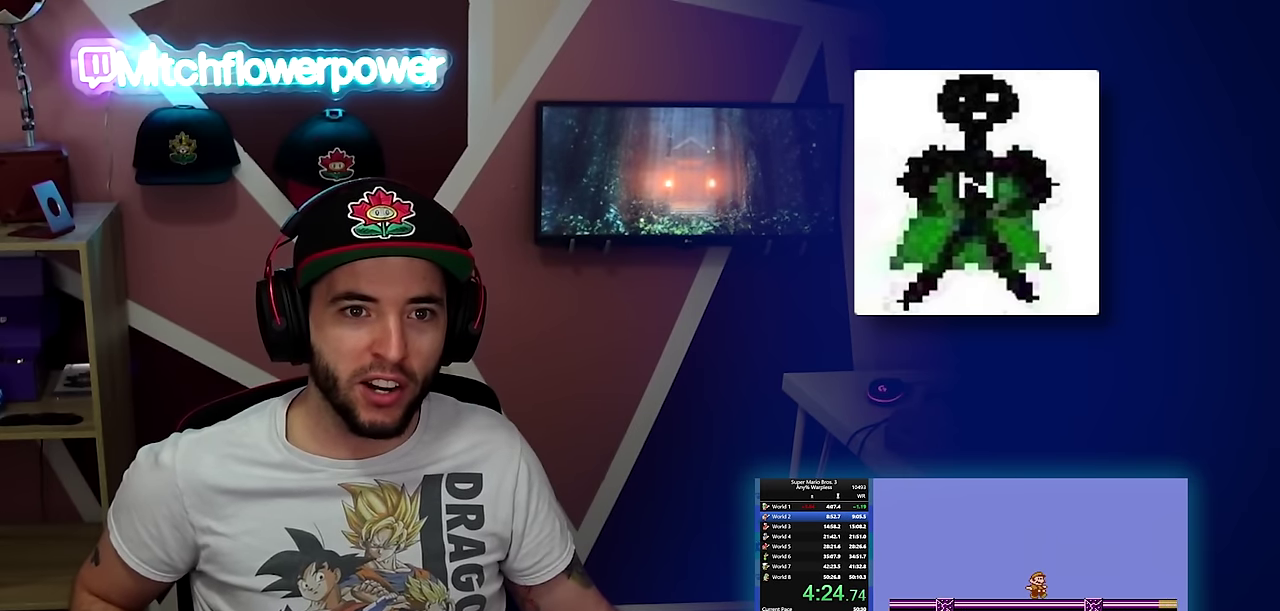
{"buttons": ["A", "B", "DPAD_DOWN"], "events": [[450, "DPAD_DOWN", "down"], [484, "DPAD_RIGHT", "up"], [500, "A", "down"]]}
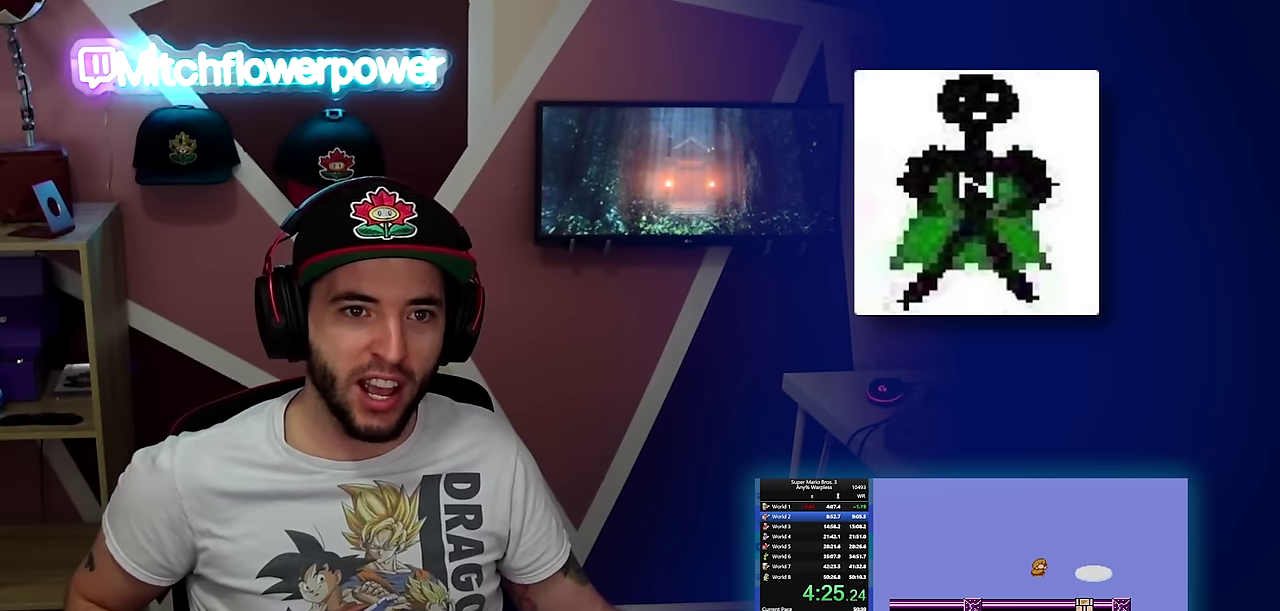
{"buttons": ["B", "DPAD_RIGHT"], "events": [[84, "A", "up"], [84, "DPAD_RIGHT", "down"], [117, "DPAD_DOWN", "up"]]}
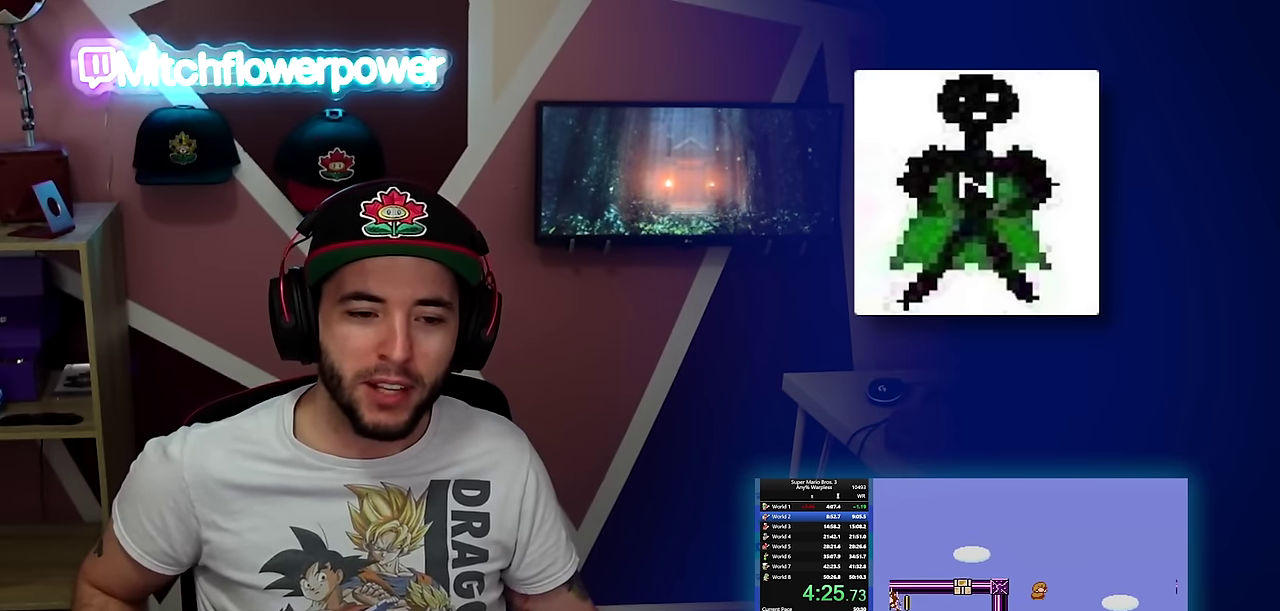
{"buttons": ["B", "DPAD_RIGHT"], "events": []}
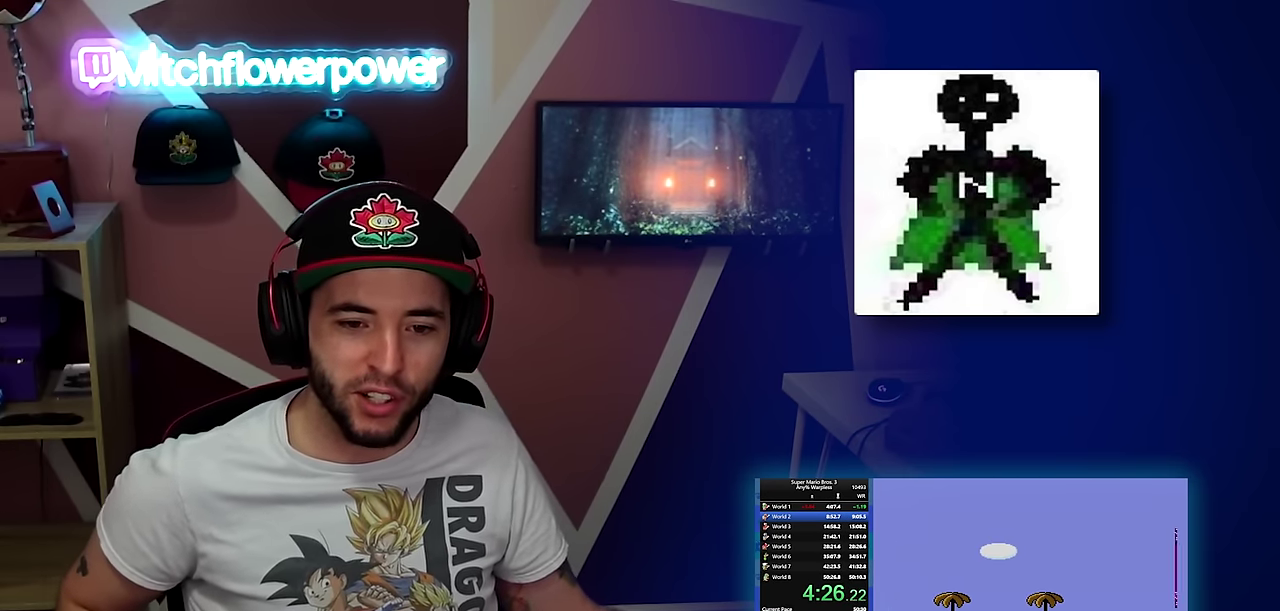
{"buttons": ["A", "B", "DPAD_RIGHT"], "events": [[468, "A", "down"]]}
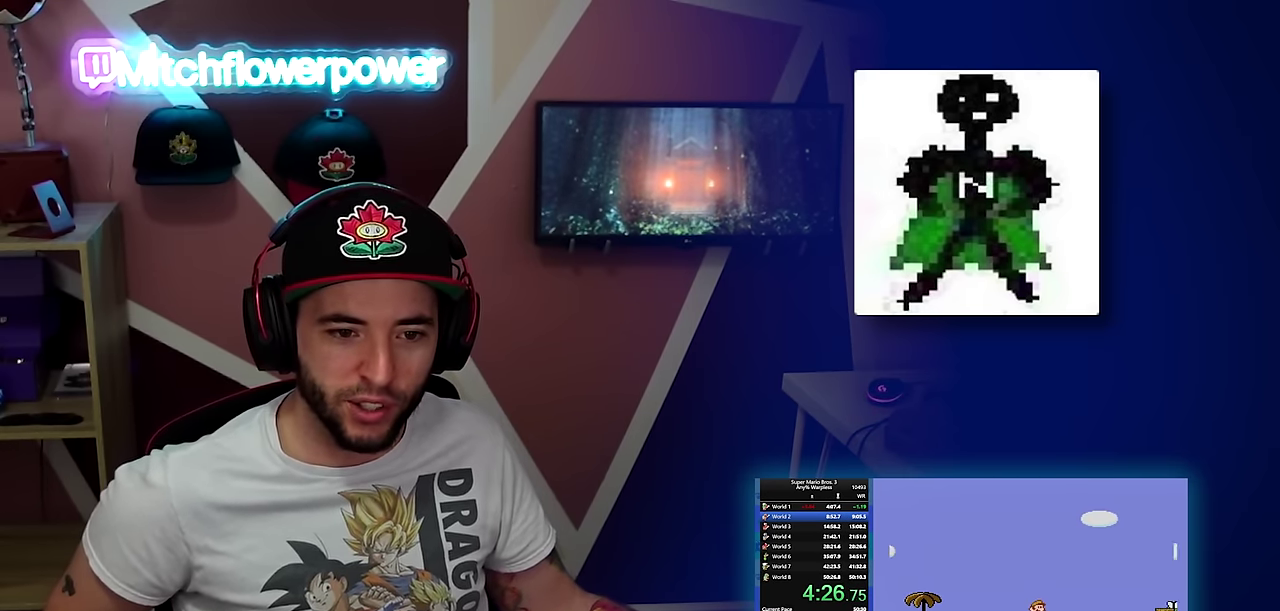
{"buttons": ["B", "DPAD_RIGHT"], "events": [[467, "A", "up"]]}
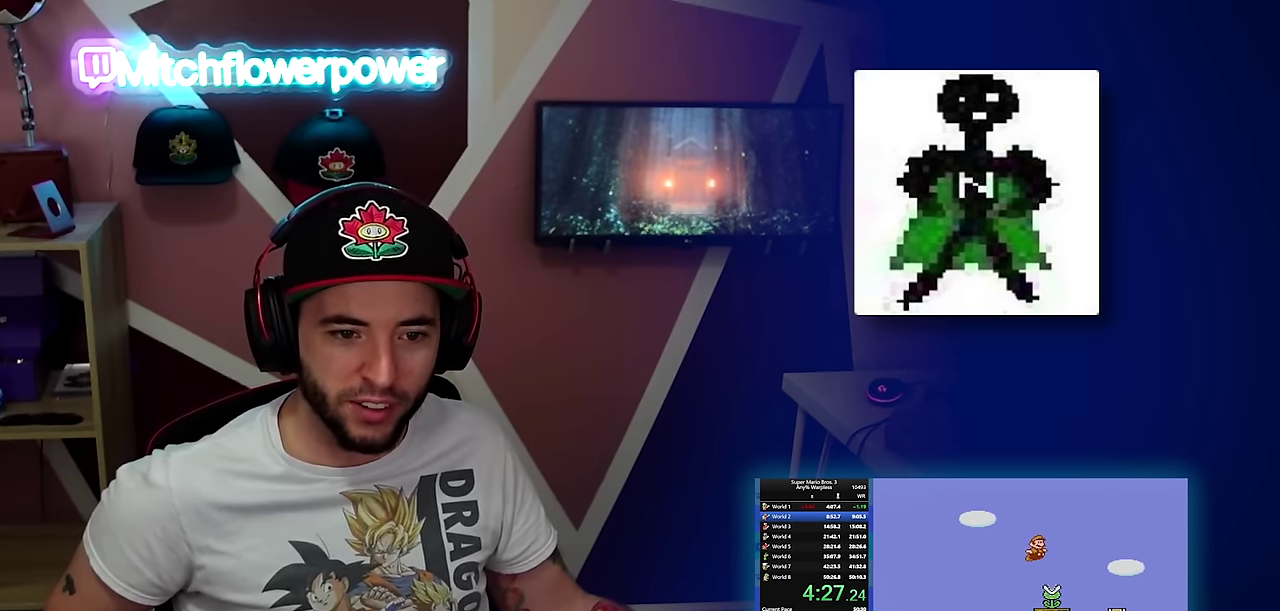
{"buttons": ["A", "B", "DPAD_RIGHT"], "events": [[484, "A", "down"]]}
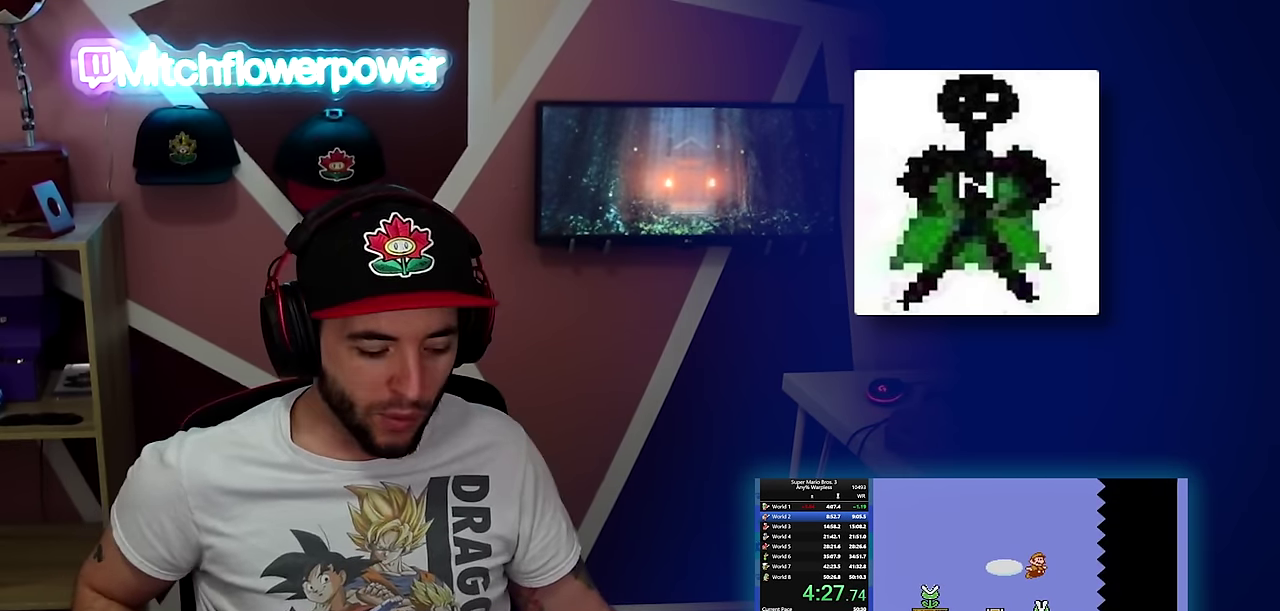
{"buttons": ["B", "DPAD_RIGHT"], "events": [[66, "A", "up"]]}
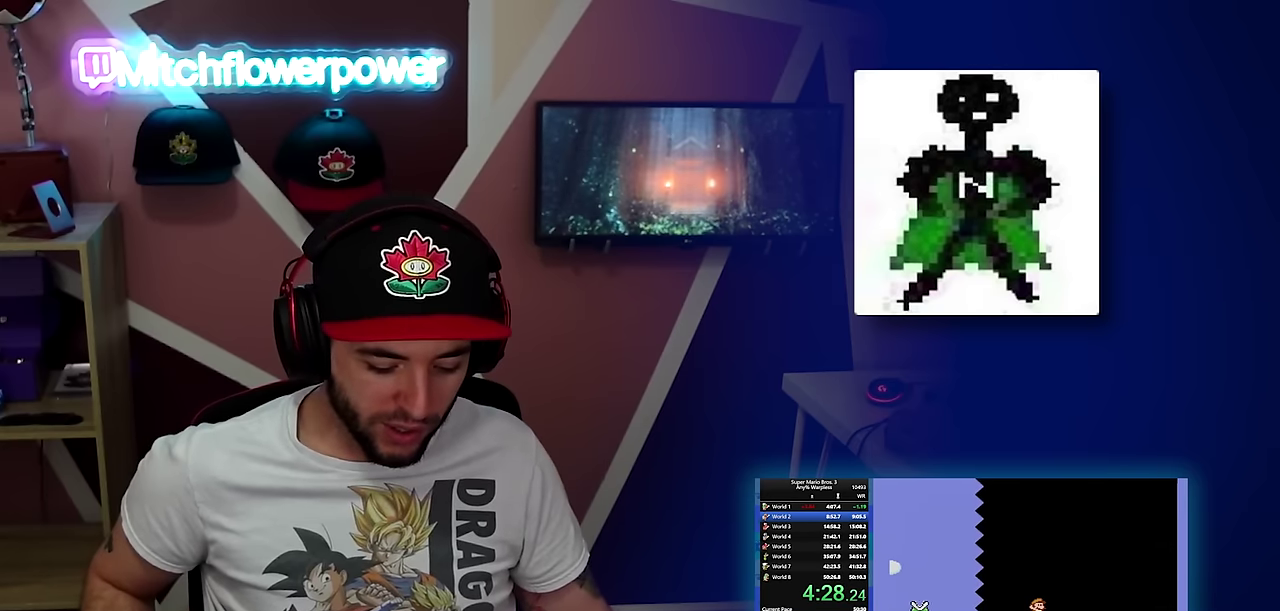
{"buttons": ["B", "DPAD_RIGHT"], "events": []}
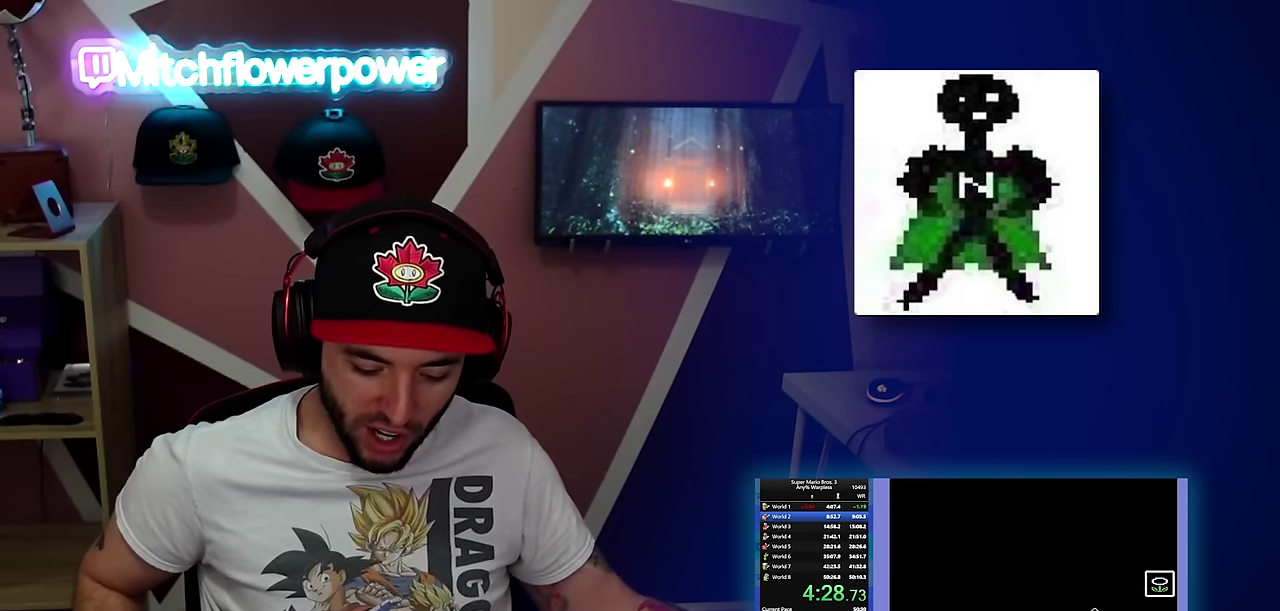
{"buttons": ["B", "DPAD_LEFT"], "events": [[267, "DPAD_DOWN", "down"], [284, "DPAD_RIGHT", "up"], [334, "A", "down"], [384, "A", "up"], [401, "DPAD_LEFT", "down"], [451, "DPAD_DOWN", "up"]]}
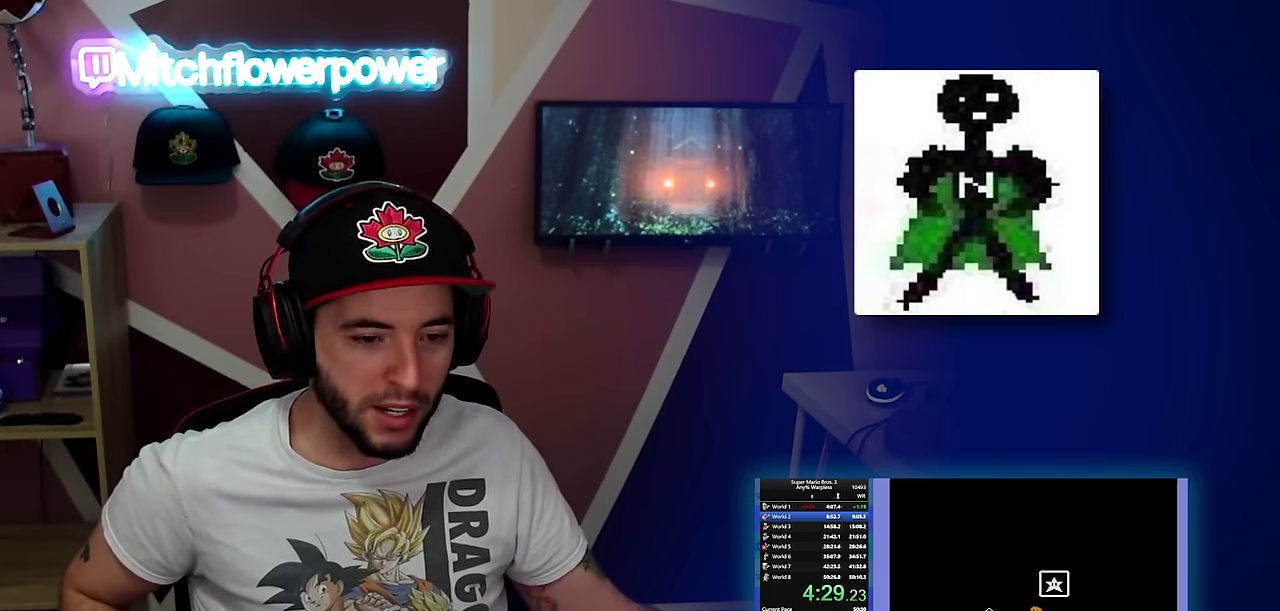
{"buttons": ["B"], "events": [[434, "DPAD_LEFT", "up"]]}
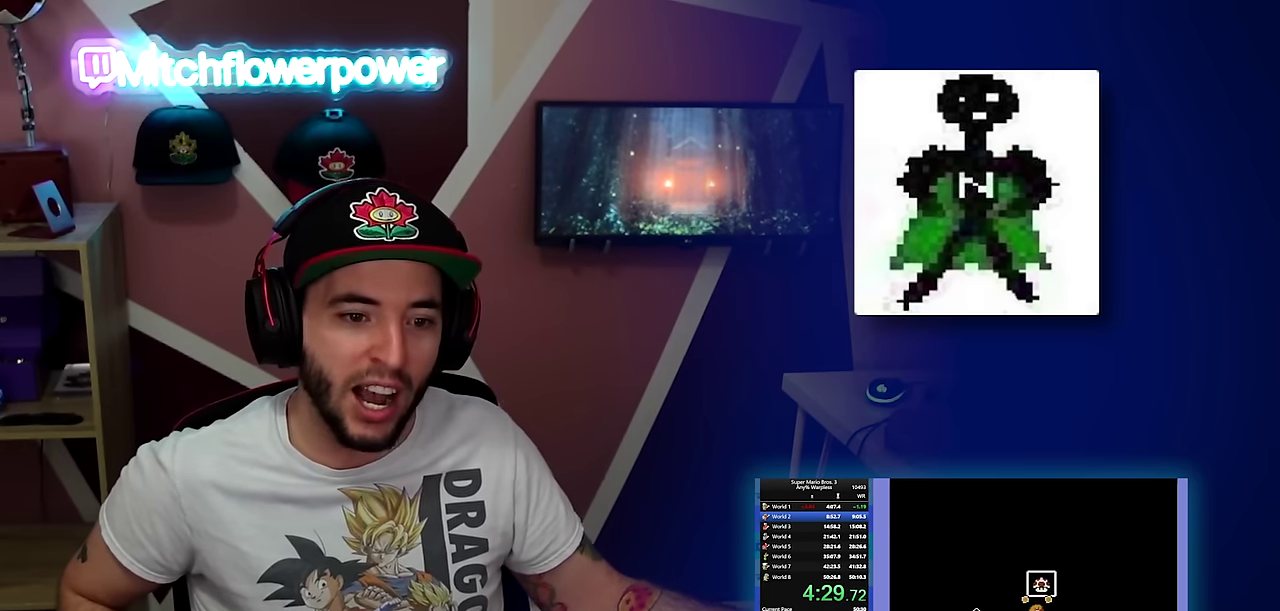
{"buttons": [], "events": [[34, "B", "up"], [50, "DPAD_RIGHT", "down"], [150, "DPAD_RIGHT", "up"]]}
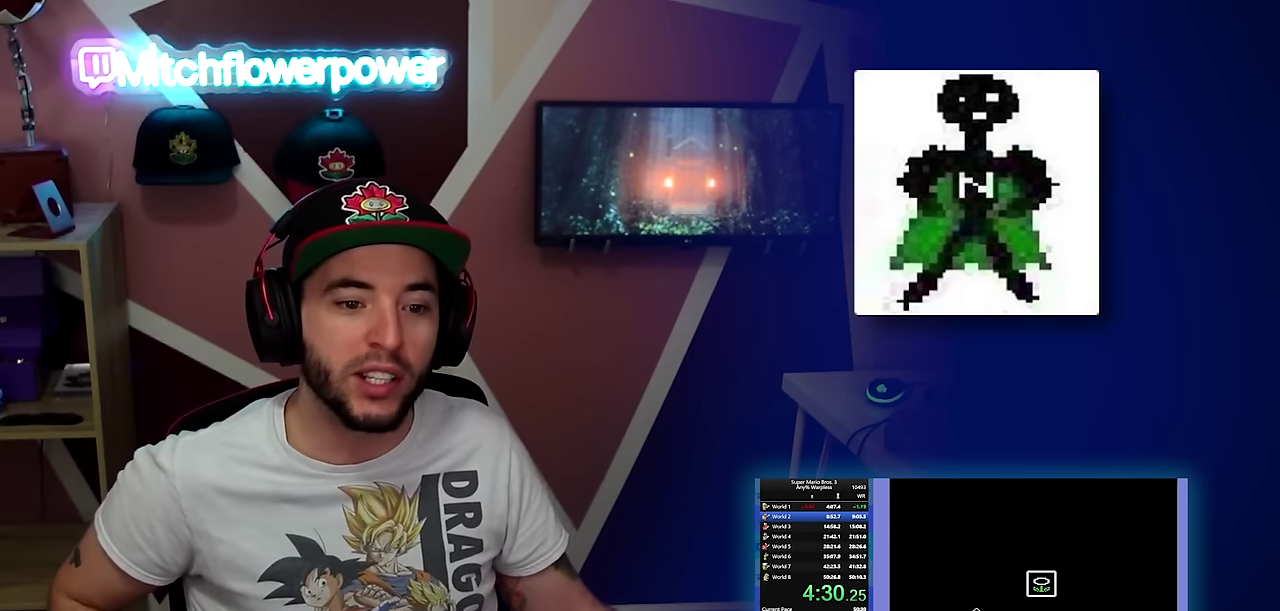
{"buttons": [], "events": [[283, "DPAD_RIGHT", "down"], [350, "DPAD_RIGHT", "up"]]}
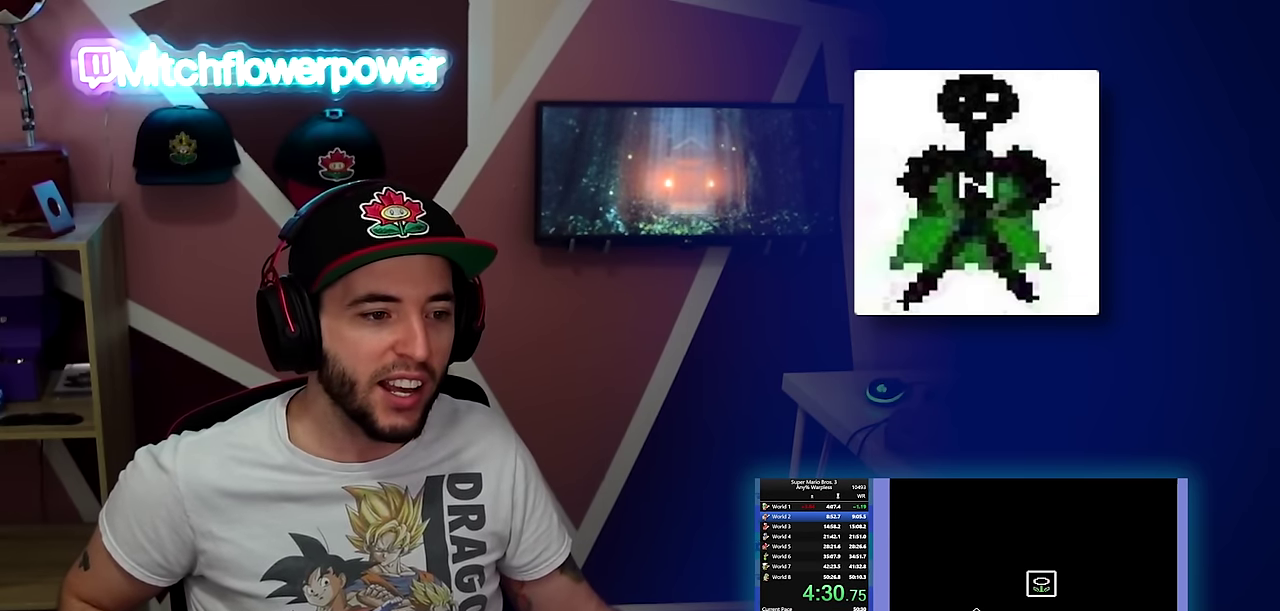
{"buttons": [], "events": []}
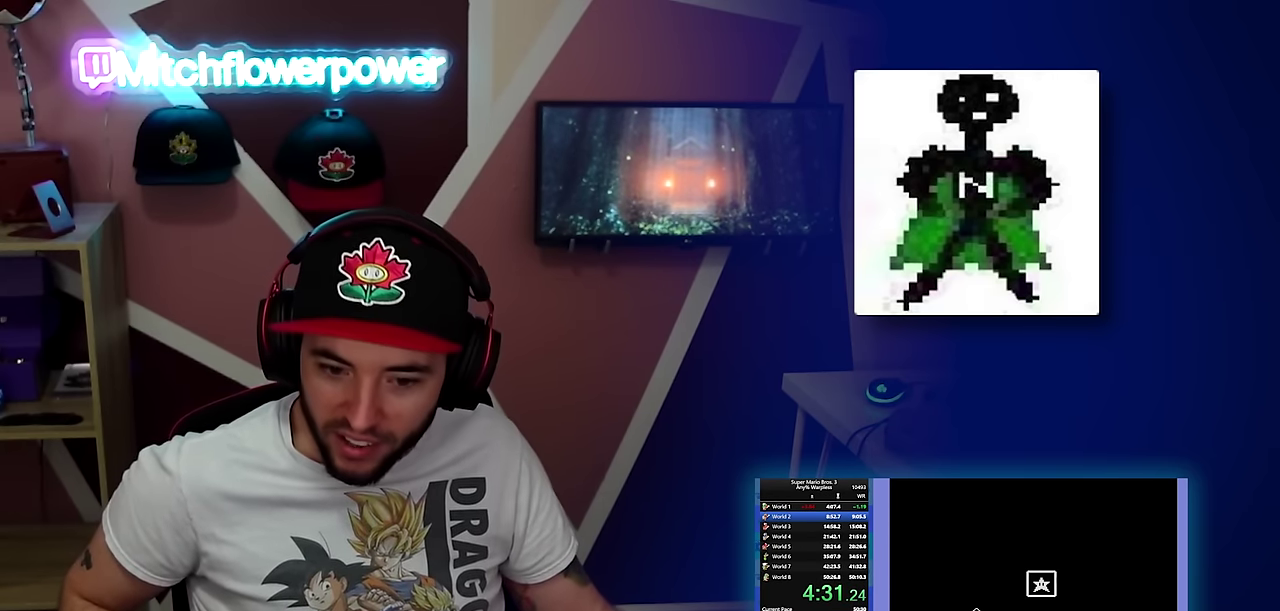
{"buttons": [], "events": []}
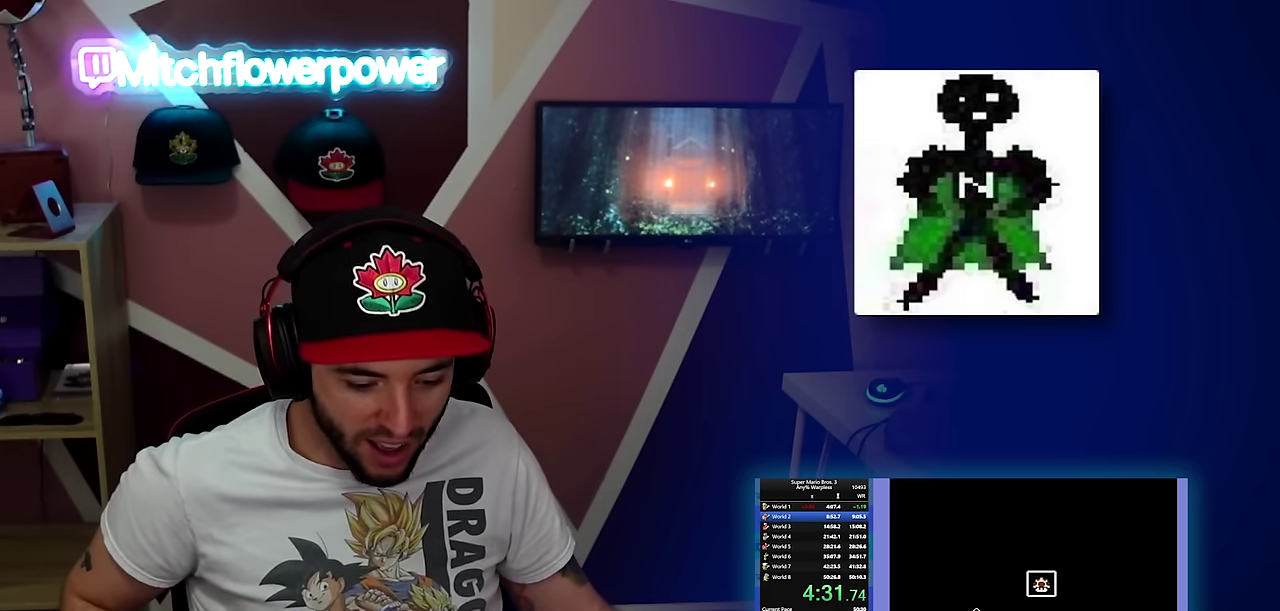
{"buttons": ["A"], "events": [[317, "A", "down"]]}
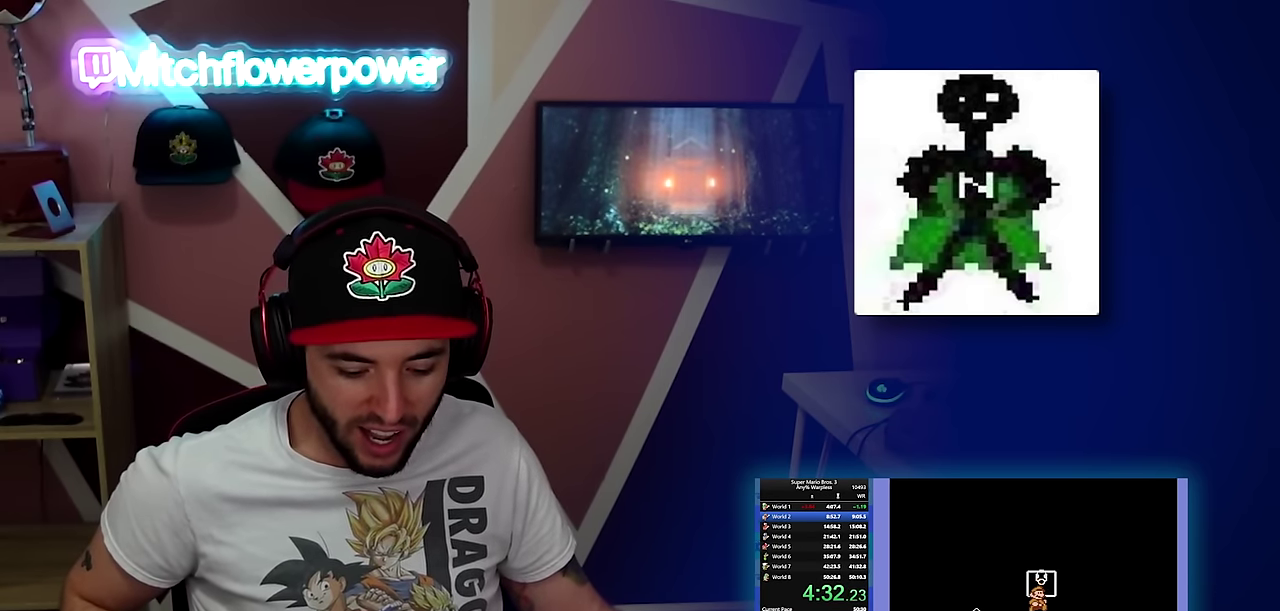
{"buttons": [], "events": [[467, "A", "up"]]}